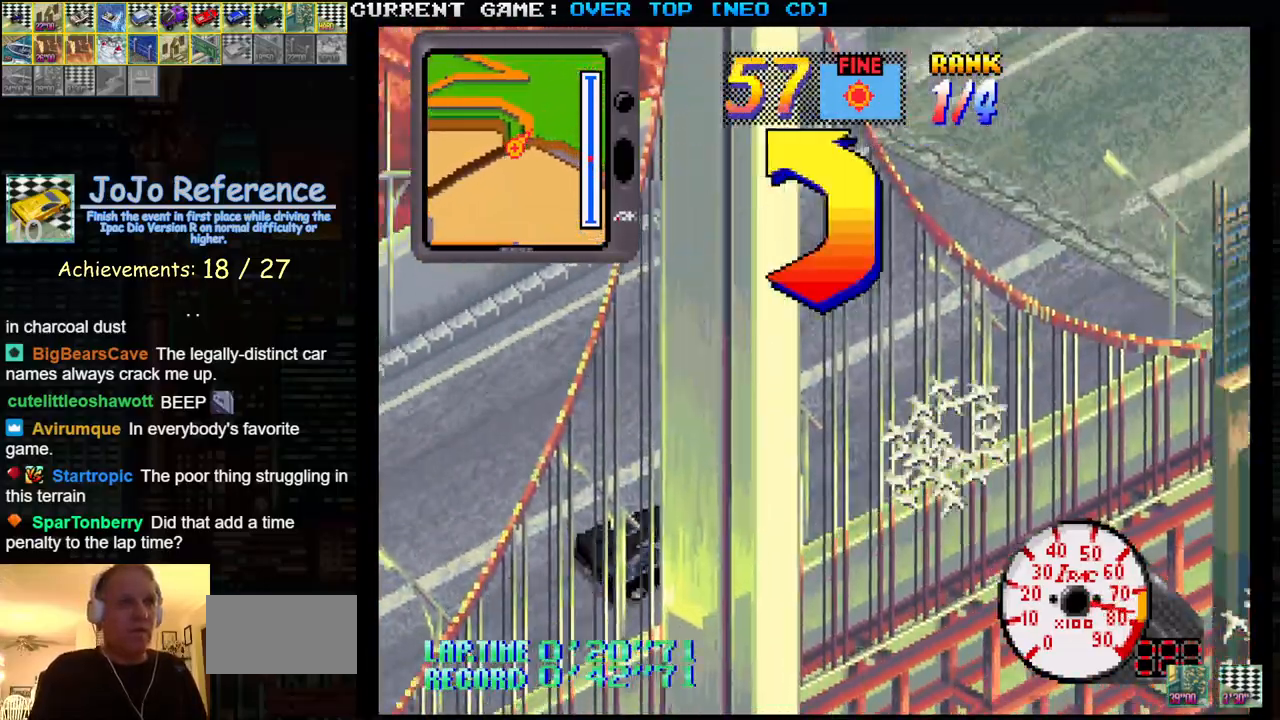
Gameplay with a controller (arcade stick); each line is a JSON object with the inputs held at the frame after it. "events" lists button and stick changes between this image and that frame as [ms after this image, input, new state], when the widget could be followed in between. Not read: L3 R3.
{"buttons": ["SQUARE"], "left_stick": "left", "events": [[33, "SQUARE", "up"], [350, "SQUARE", "down"], [367, "left_stick", "center"], [467, "left_stick", "left"]]}
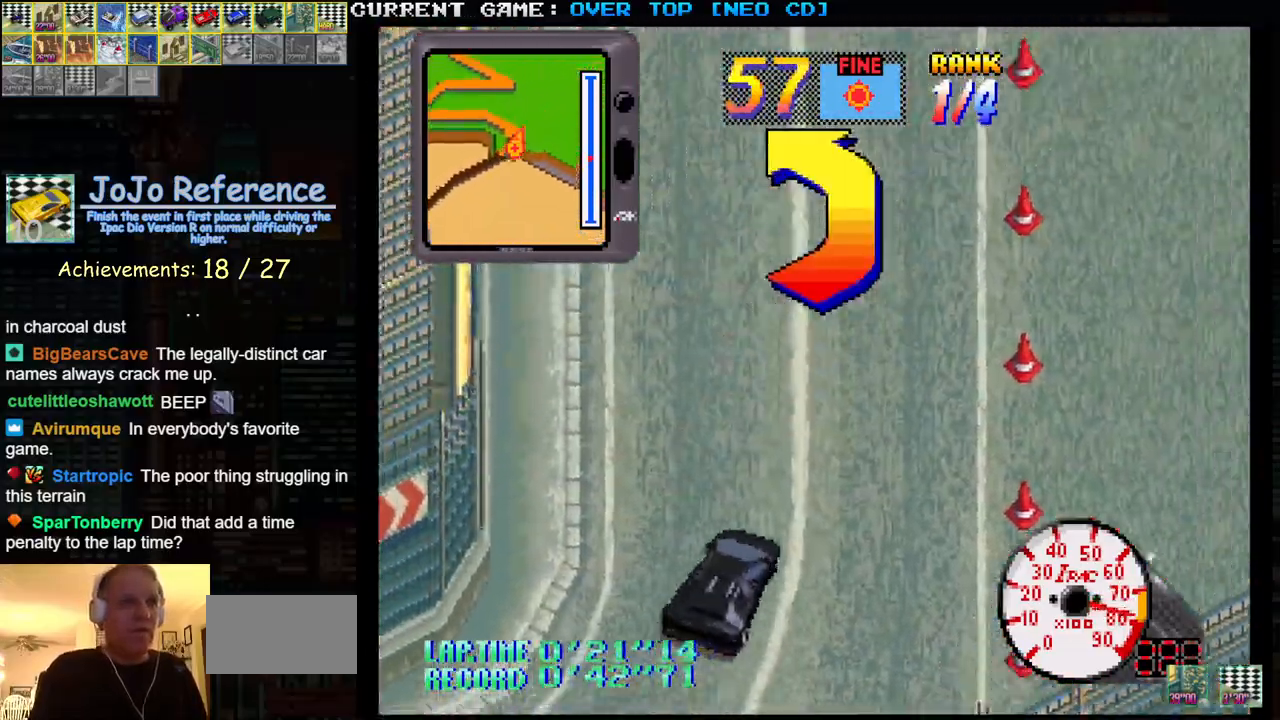
{"buttons": ["SQUARE"], "left_stick": "left", "events": []}
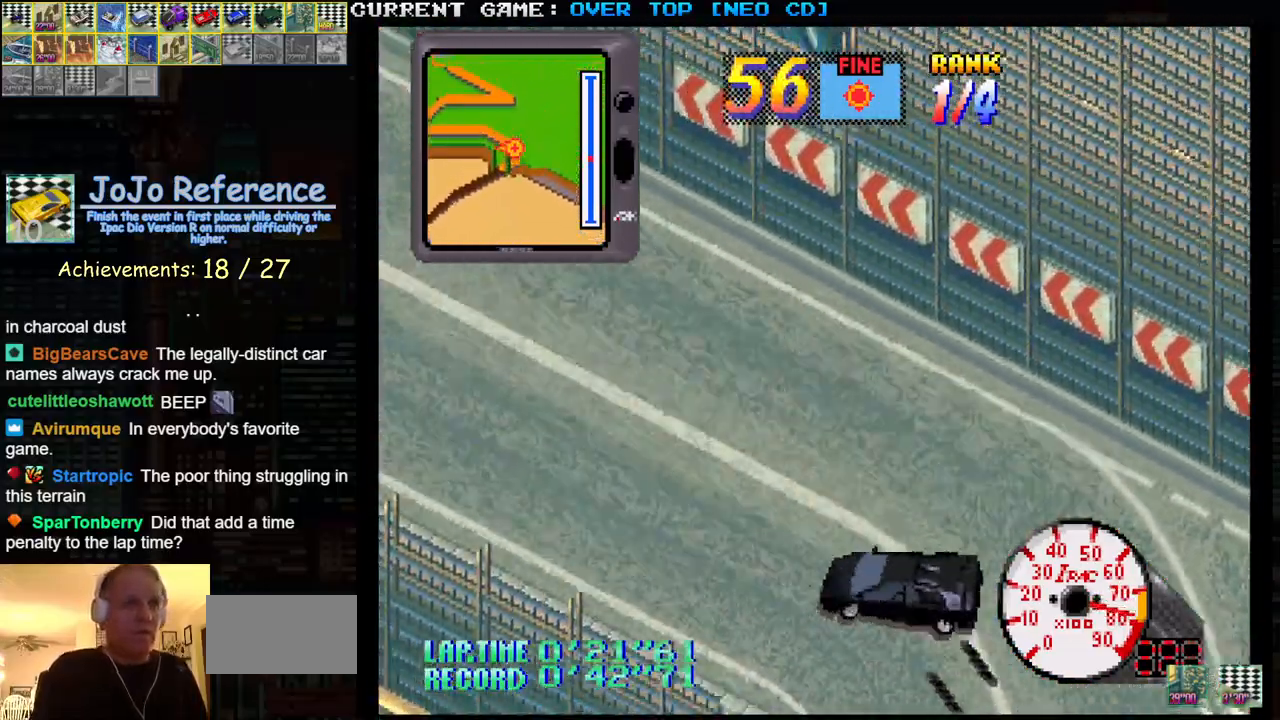
{"buttons": ["SQUARE"], "left_stick": "center", "events": [[17, "left_stick", "center"], [83, "left_stick", "right"], [183, "left_stick", "center"], [233, "left_stick", "left"], [317, "left_stick", "center"]]}
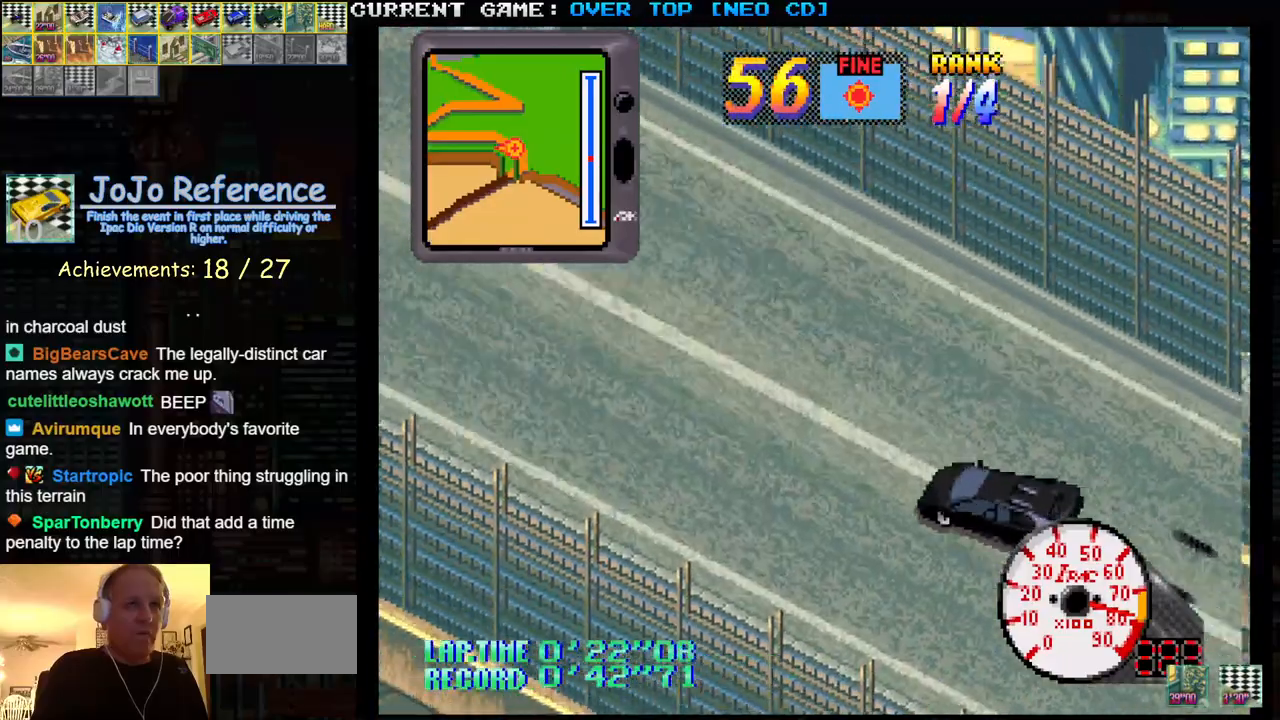
{"buttons": [], "left_stick": "left", "events": [[167, "left_stick", "right"], [267, "left_stick", "center"], [350, "SQUARE", "up"], [350, "left_stick", "left"]]}
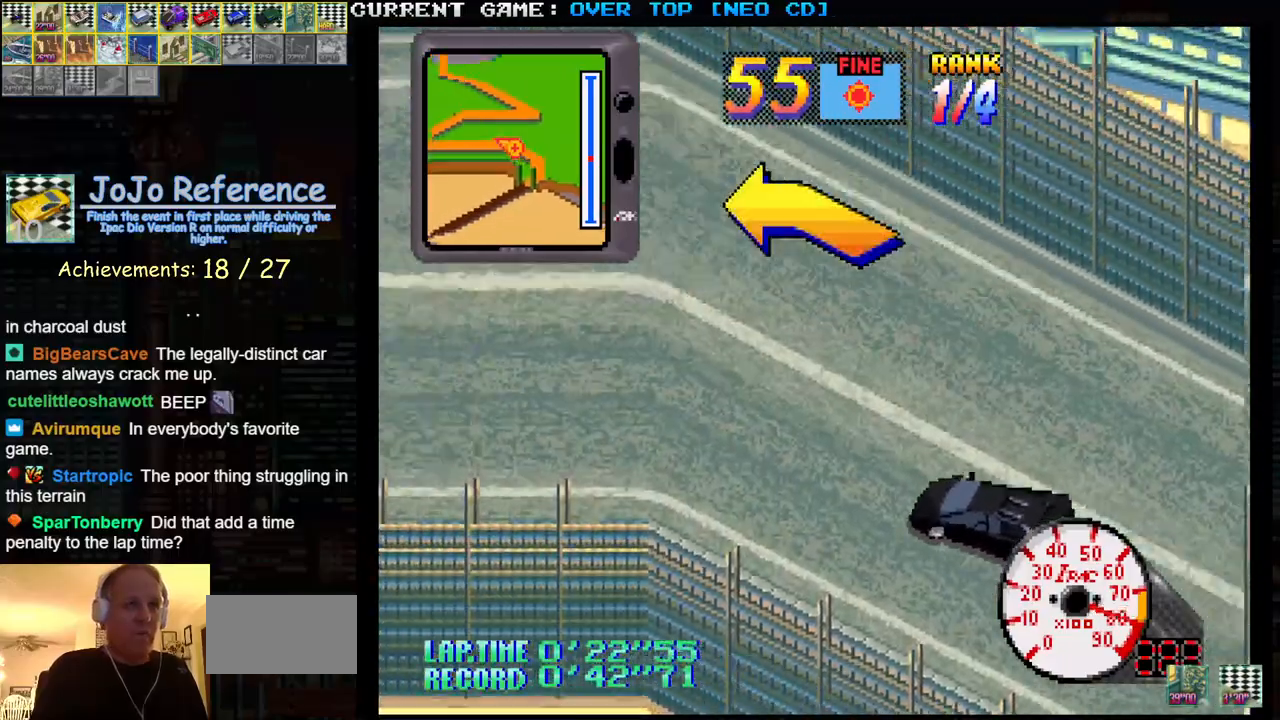
{"buttons": ["SQUARE"], "left_stick": "center", "events": [[17, "left_stick", "center"], [183, "left_stick", "left"], [367, "SQUARE", "down"], [433, "left_stick", "center"]]}
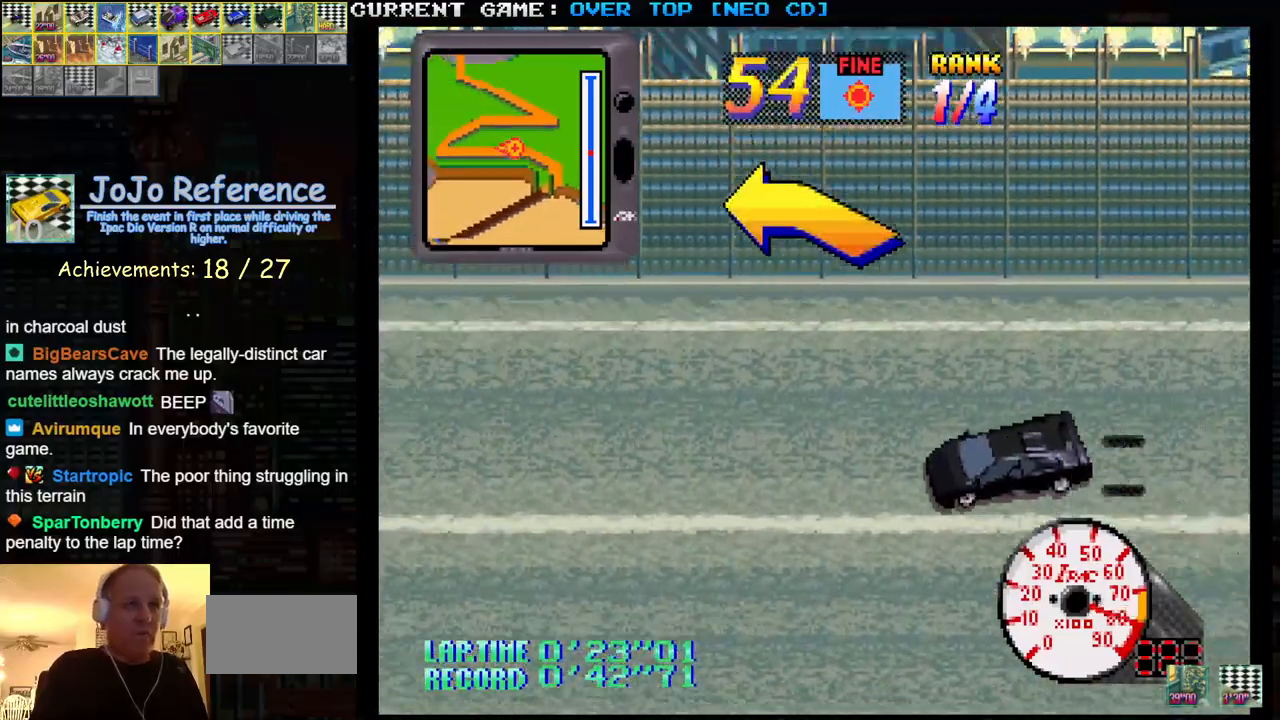
{"buttons": ["SQUARE"], "left_stick": "center", "events": [[300, "left_stick", "left"], [450, "left_stick", "center"]]}
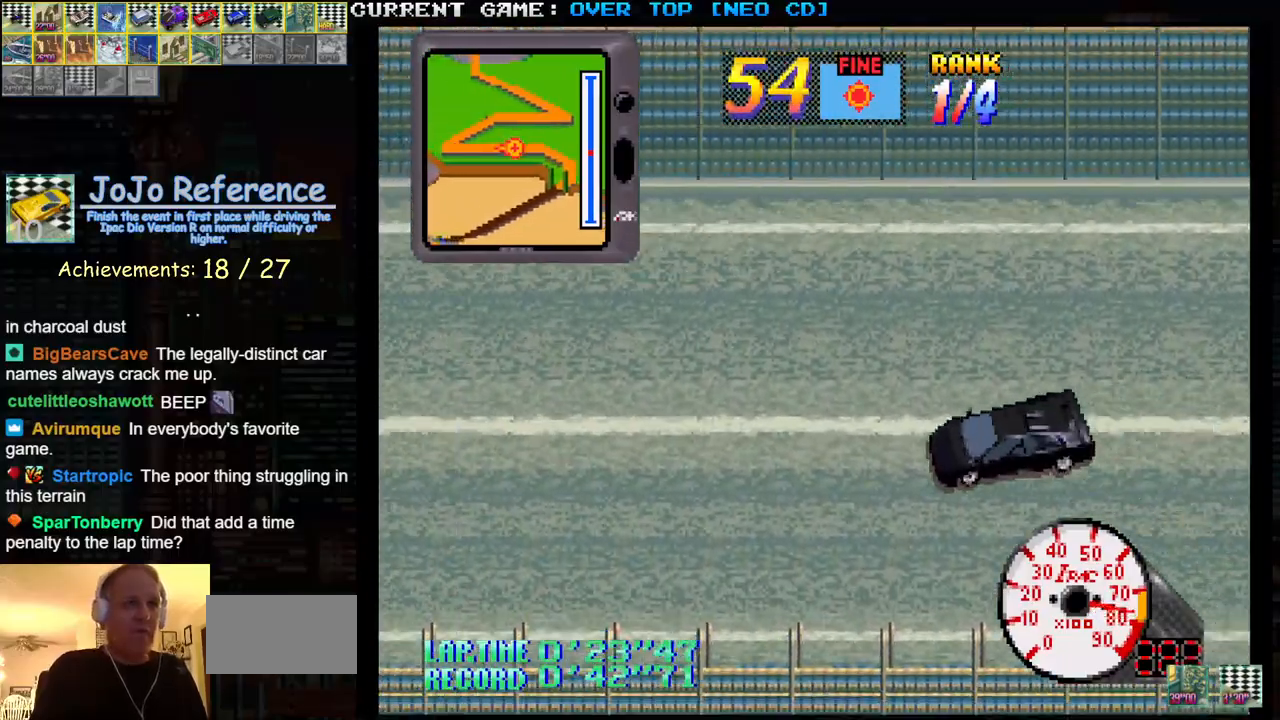
{"buttons": [], "left_stick": "right", "events": [[200, "SQUARE", "up"], [467, "left_stick", "right"]]}
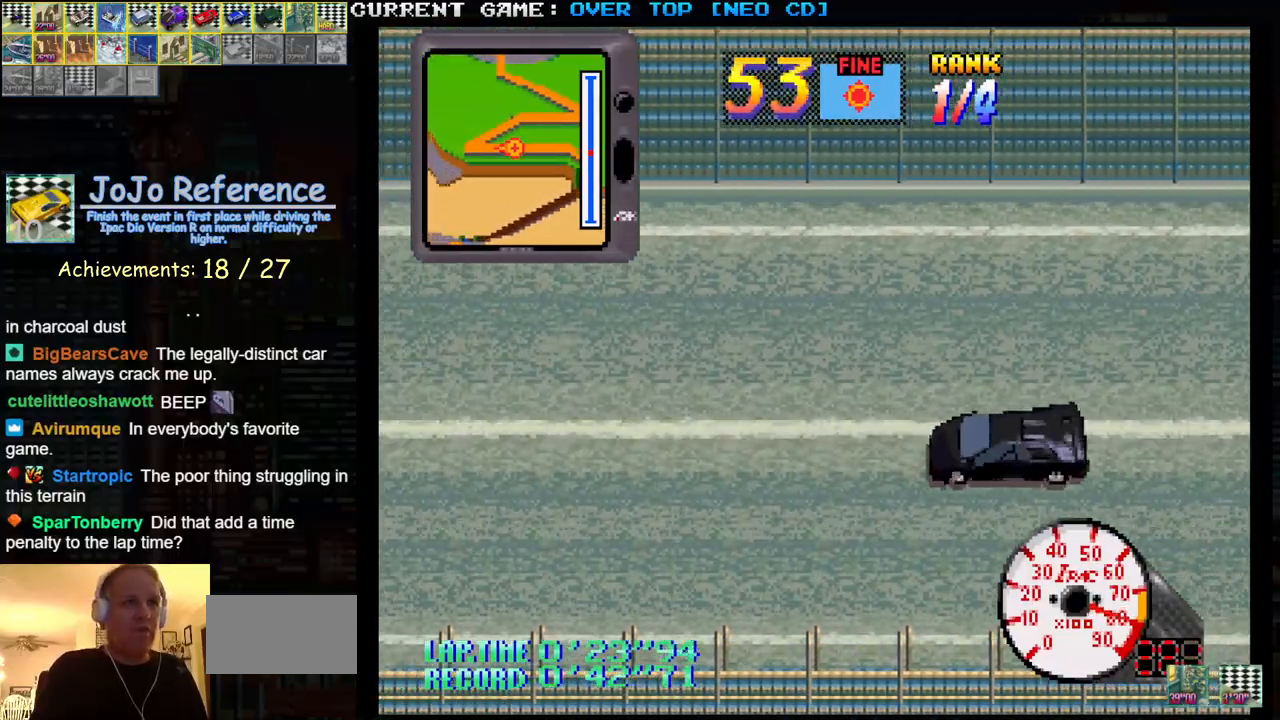
{"buttons": [], "left_stick": "right", "events": [[383, "left_stick", "center"], [483, "left_stick", "right"]]}
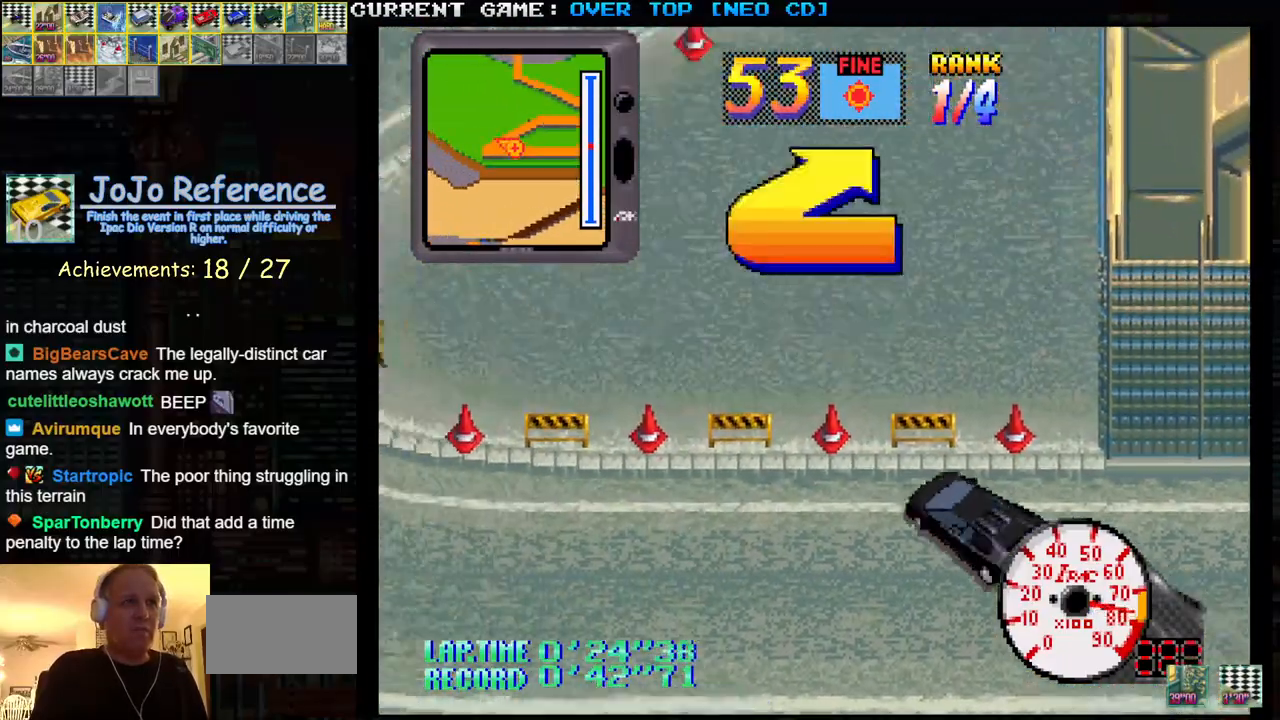
{"buttons": ["SQUARE"], "left_stick": "right", "events": [[300, "SQUARE", "down"]]}
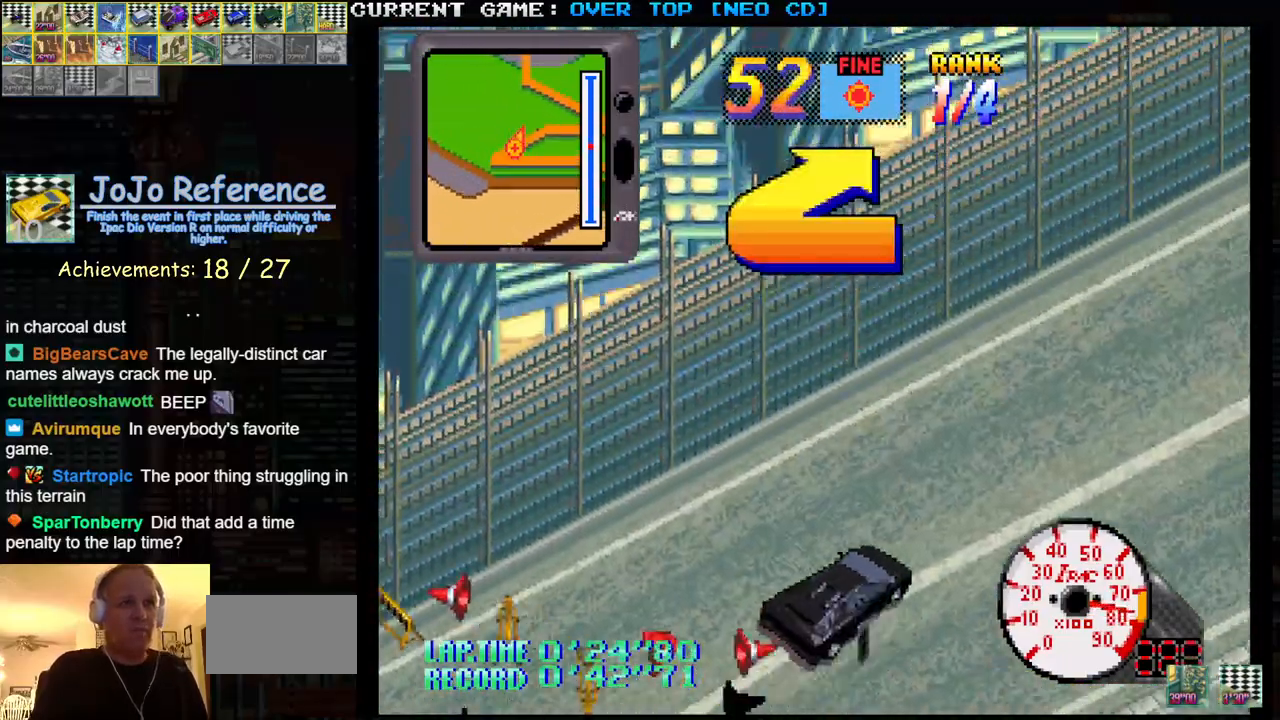
{"buttons": ["SQUARE"], "left_stick": "left", "events": [[283, "left_stick", "center"], [350, "left_stick", "left"]]}
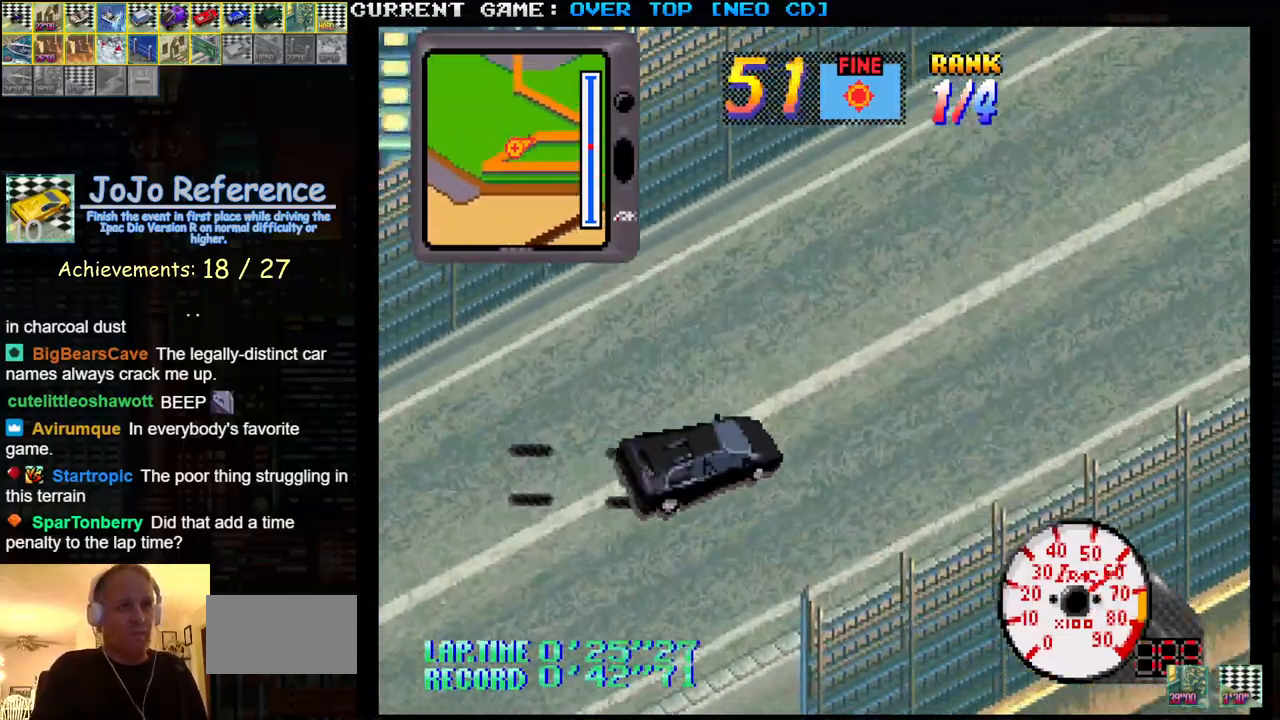
{"buttons": ["SQUARE"], "left_stick": "center", "events": [[183, "left_stick", "center"], [250, "left_stick", "right"], [417, "left_stick", "center"]]}
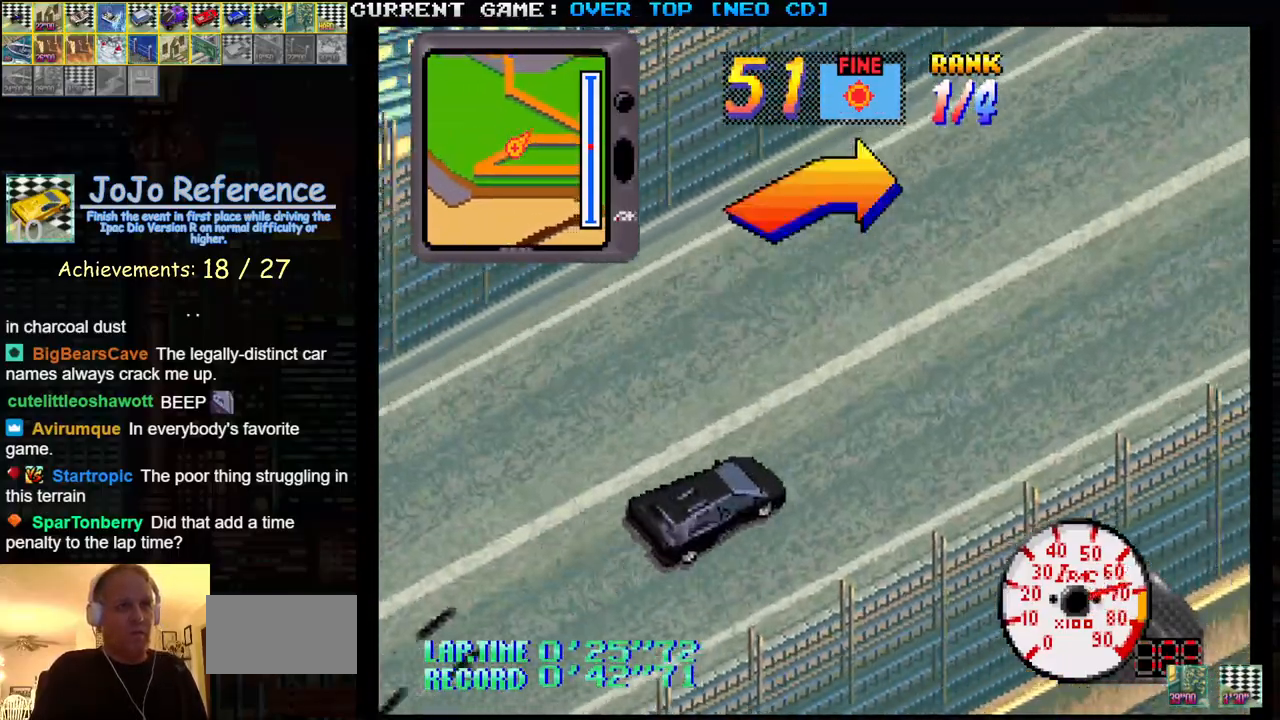
{"buttons": ["SQUARE"], "left_stick": "right", "events": [[417, "left_stick", "right"]]}
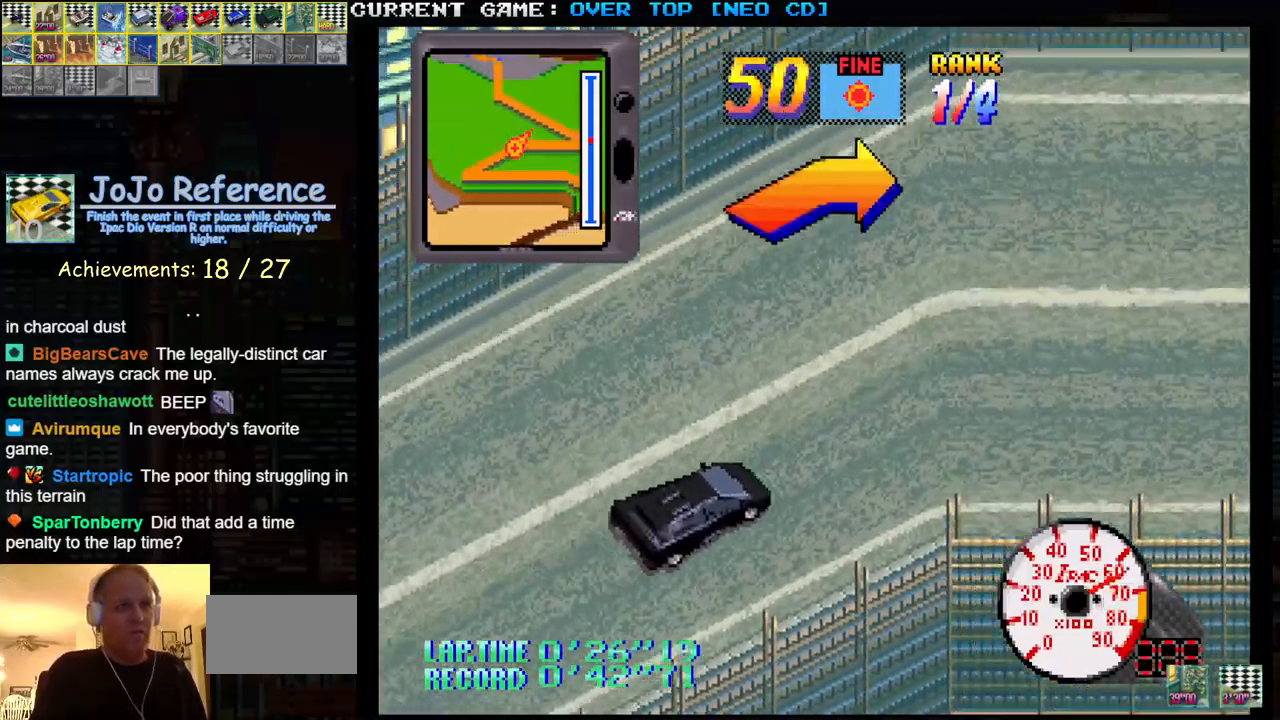
{"buttons": ["SQUARE"], "left_stick": "center", "events": [[83, "left_stick", "center"], [150, "left_stick", "right"], [317, "left_stick", "center"]]}
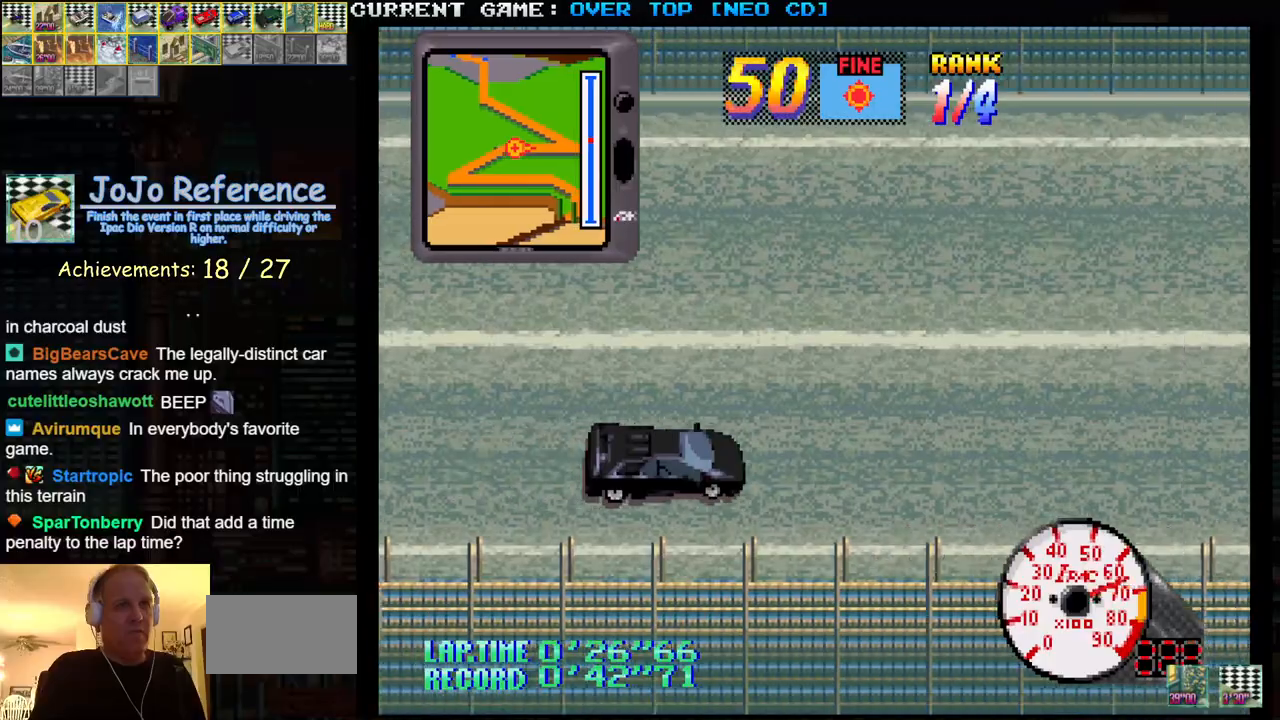
{"buttons": [], "left_stick": "left", "events": [[33, "left_stick", "left"], [100, "left_stick", "center"], [400, "SQUARE", "up"], [400, "left_stick", "left"]]}
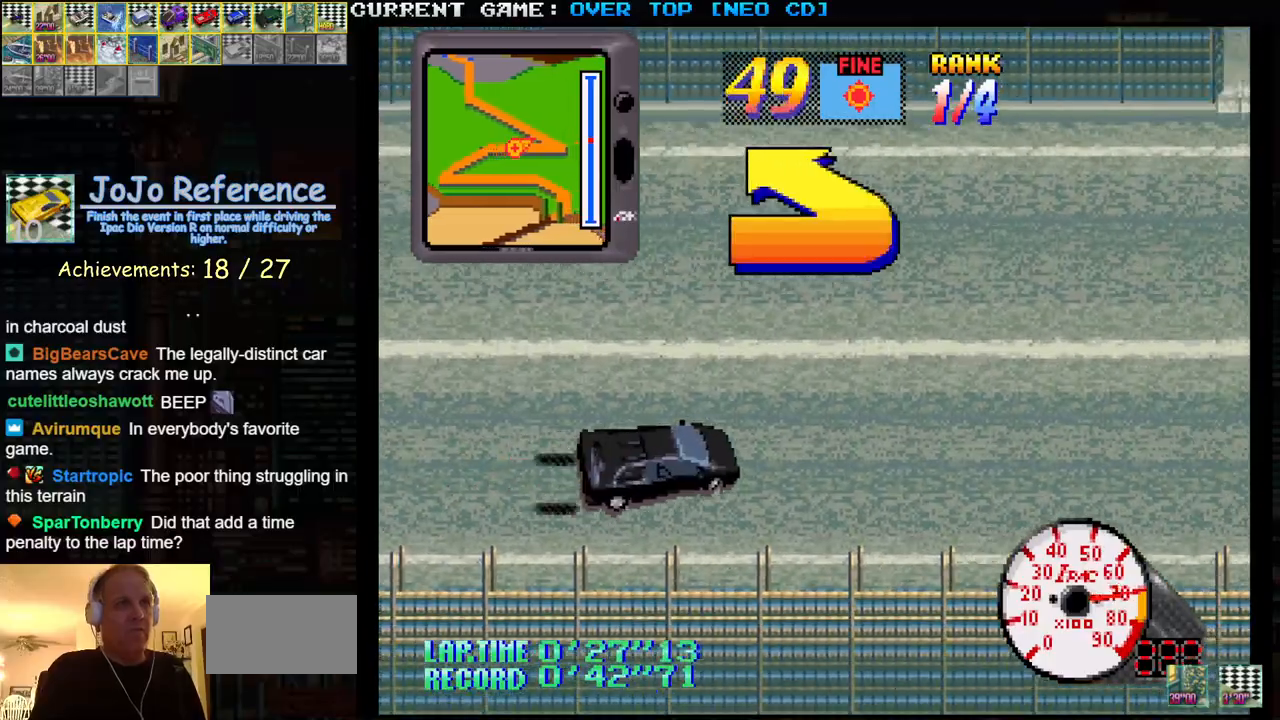
{"buttons": [], "left_stick": "up-left", "events": [[33, "left_stick", "up-left"]]}
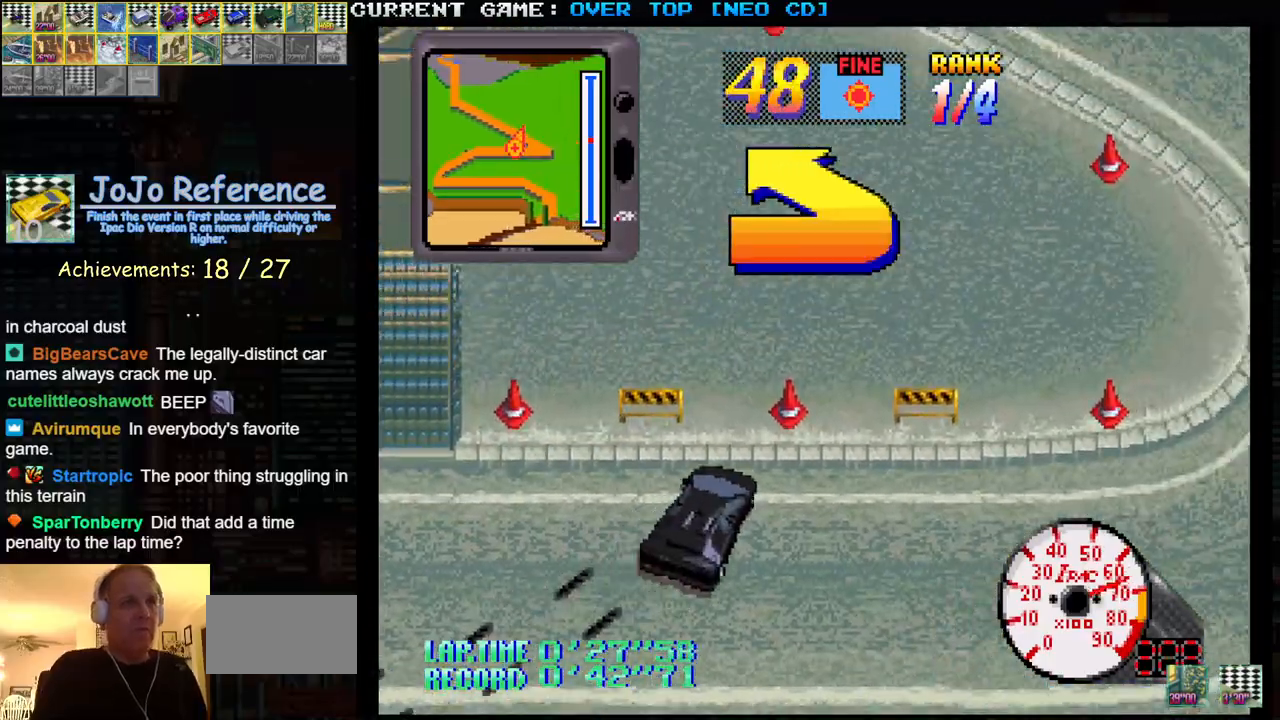
{"buttons": ["SQUARE"], "left_stick": "up-left", "events": [[50, "SQUARE", "down"]]}
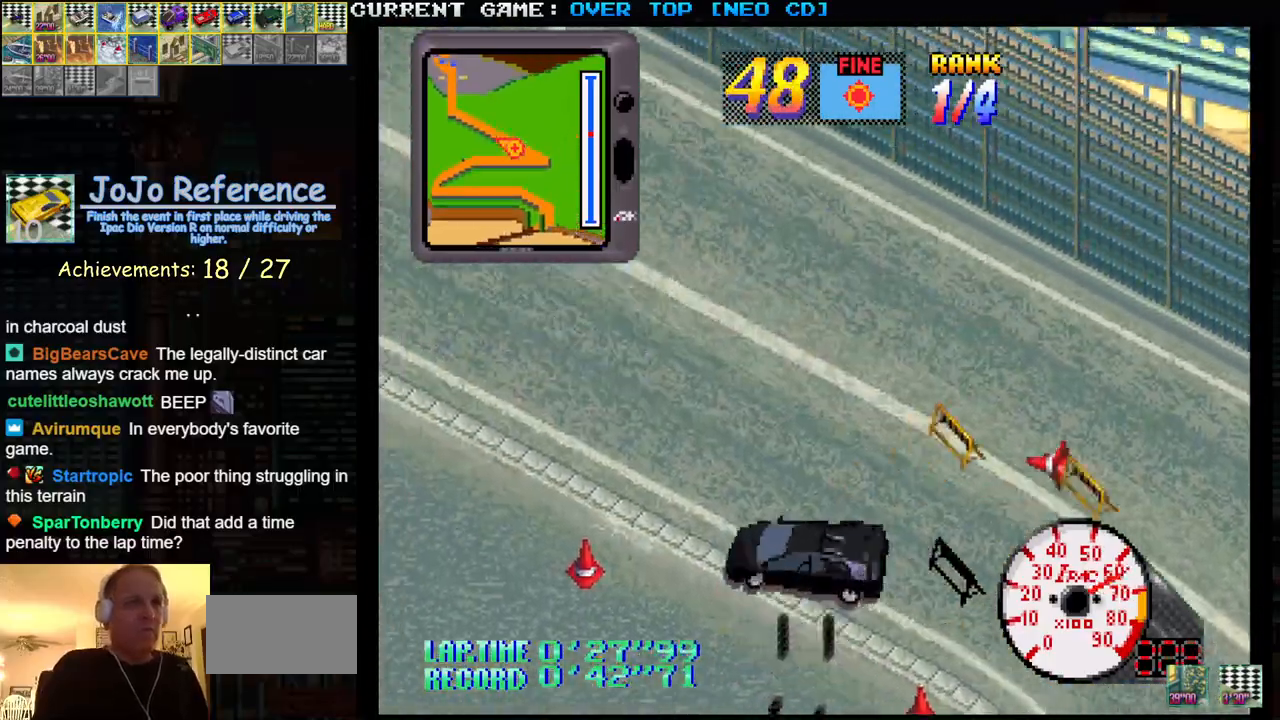
{"buttons": ["SQUARE"], "left_stick": "left", "events": [[183, "left_stick", "right"], [350, "left_stick", "center"], [500, "left_stick", "left"]]}
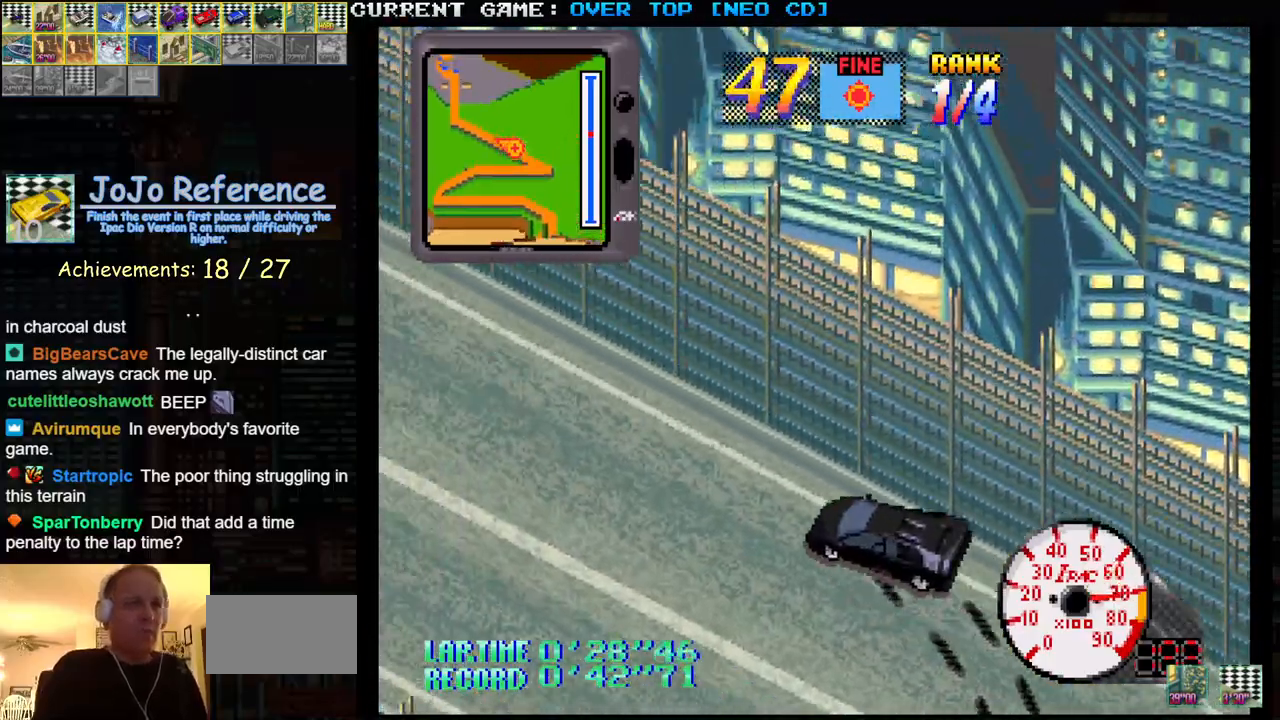
{"buttons": ["SQUARE"], "left_stick": "center", "events": [[167, "left_stick", "center"], [233, "left_stick", "right"], [367, "left_stick", "center"]]}
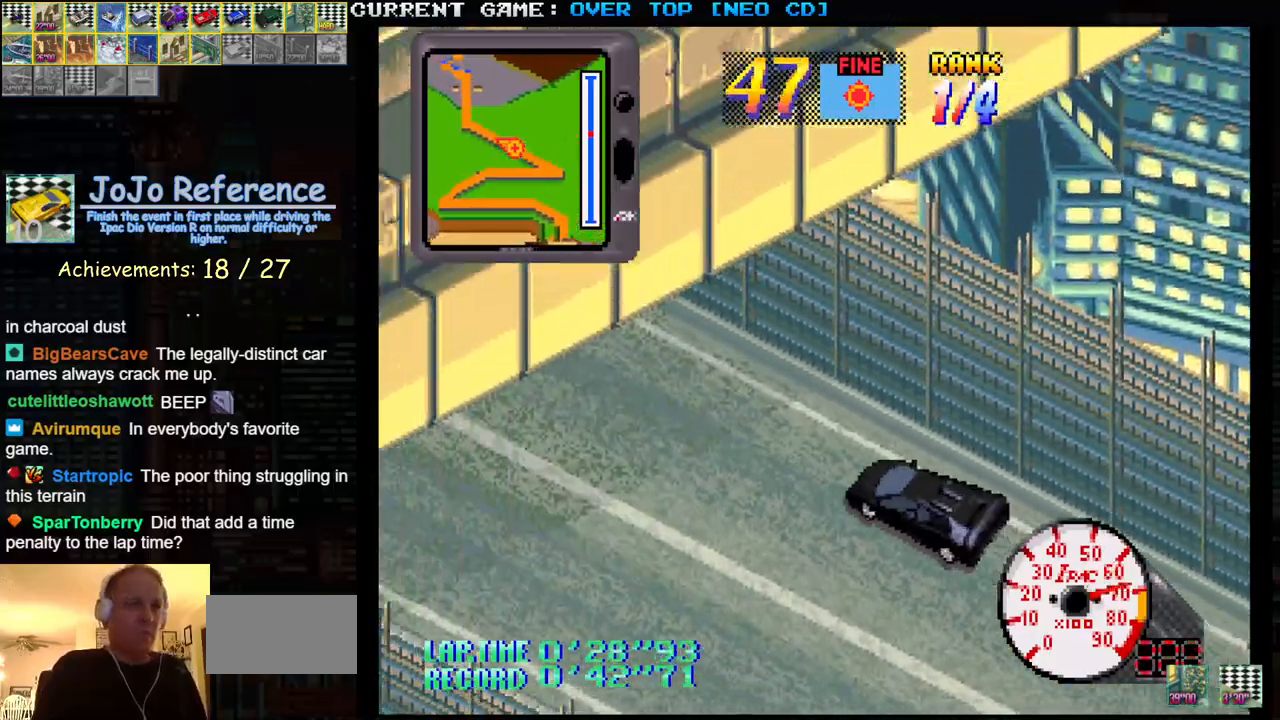
{"buttons": ["SQUARE"], "left_stick": "center", "events": []}
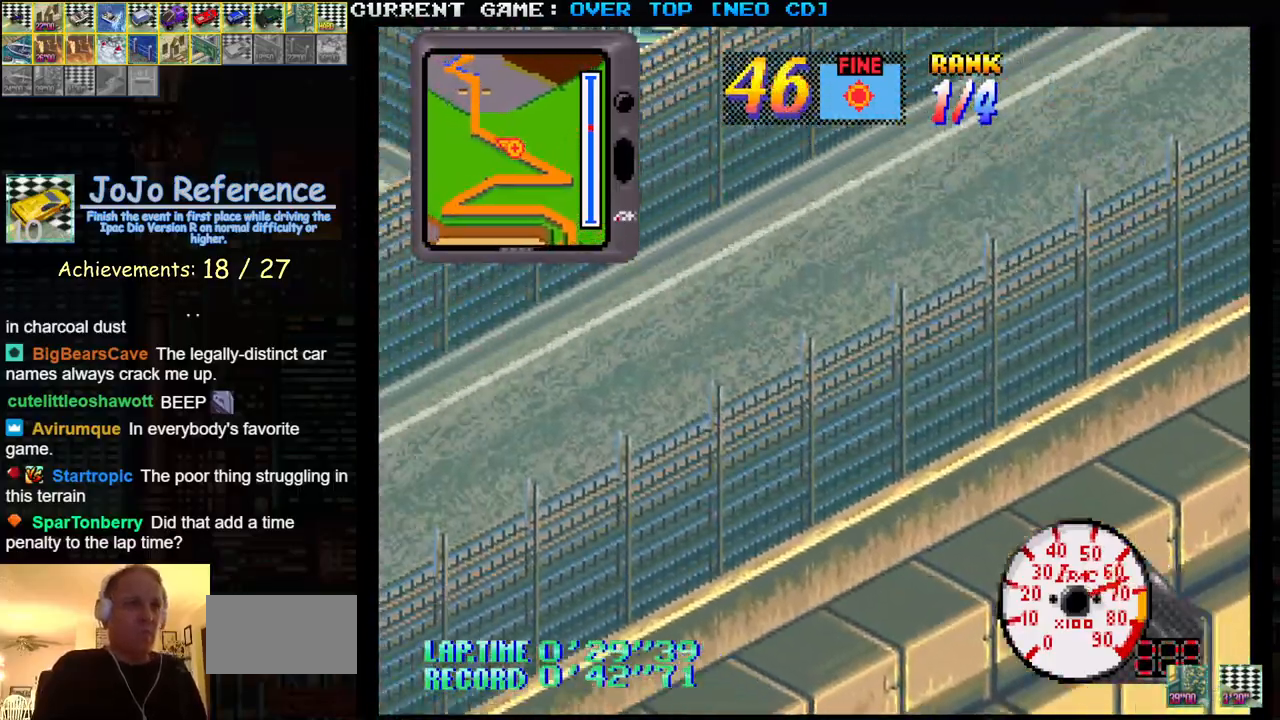
{"buttons": ["SQUARE"], "left_stick": "center", "events": []}
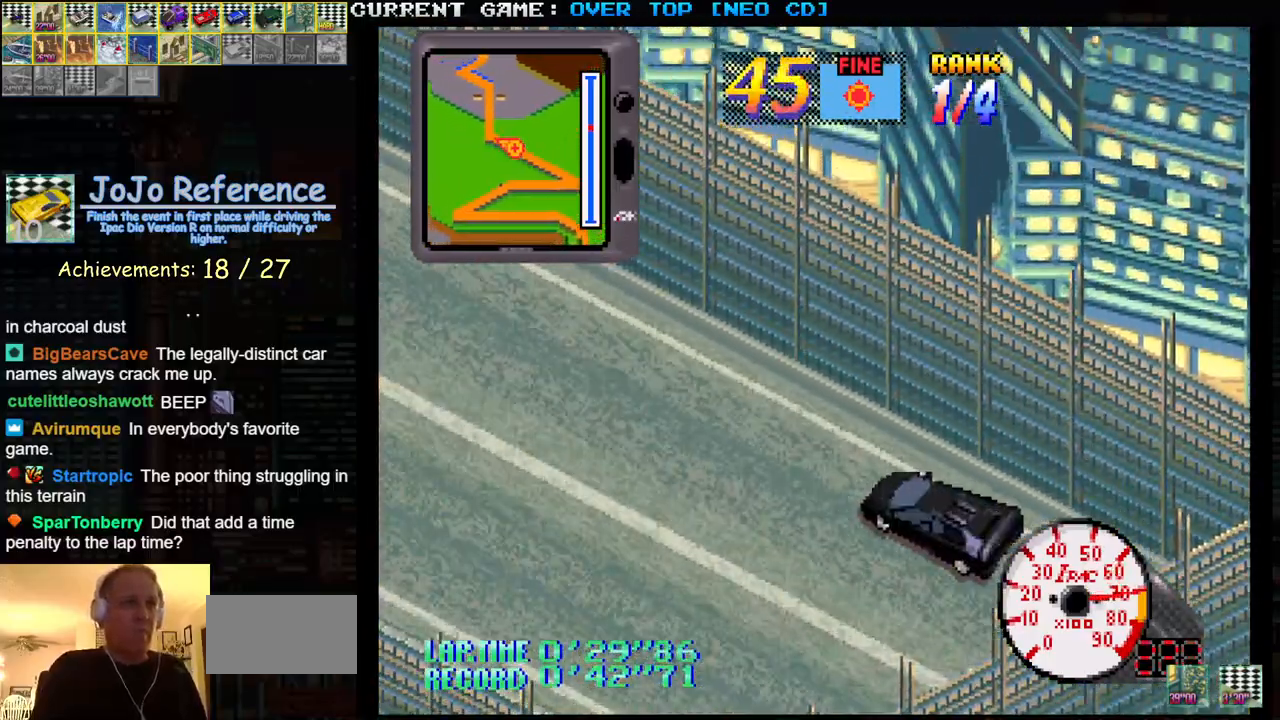
{"buttons": ["SQUARE"], "left_stick": "center", "events": []}
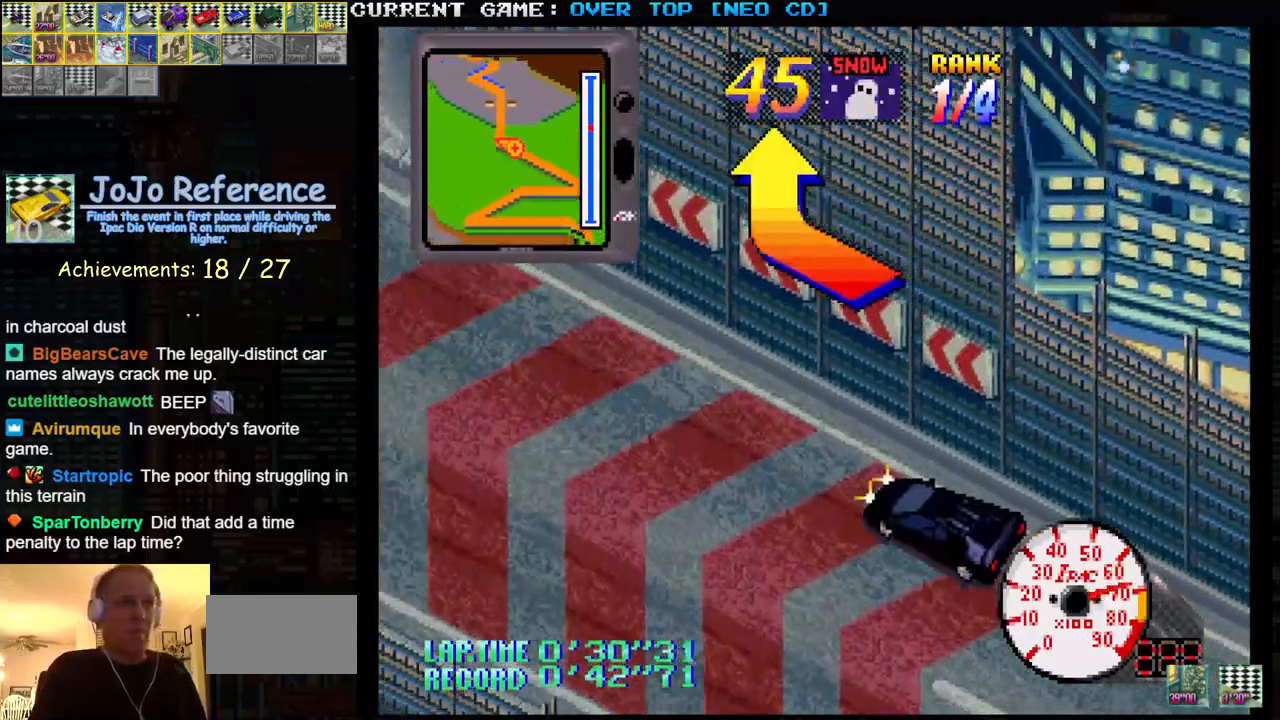
{"buttons": ["SQUARE"], "left_stick": "right", "events": [[283, "left_stick", "right"]]}
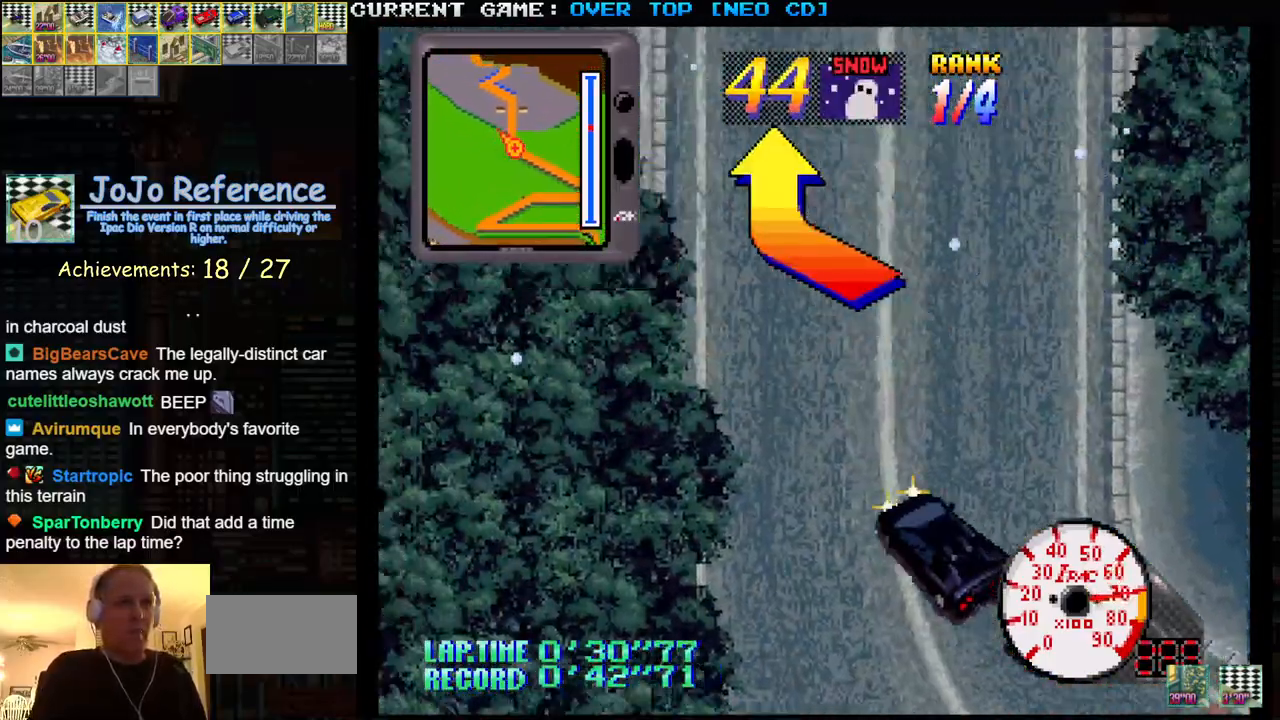
{"buttons": ["SQUARE"], "left_stick": "center", "events": [[150, "left_stick", "center"]]}
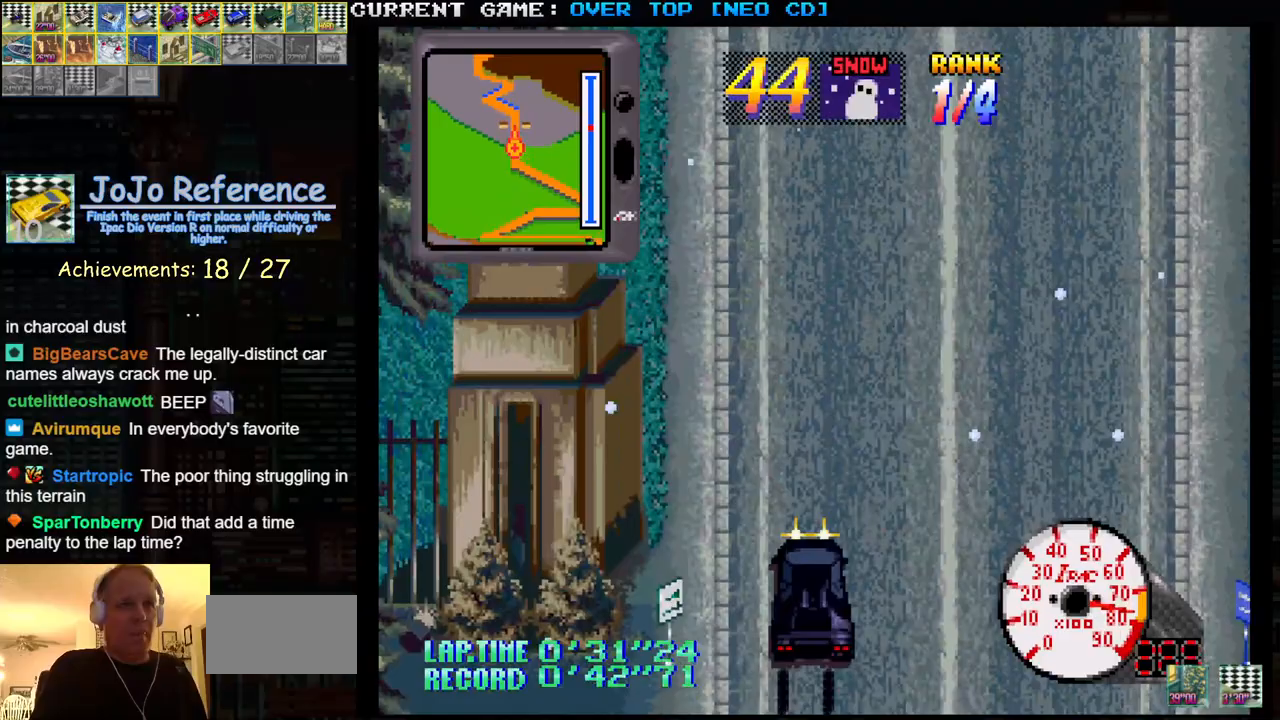
{"buttons": ["SQUARE"], "left_stick": "center", "events": []}
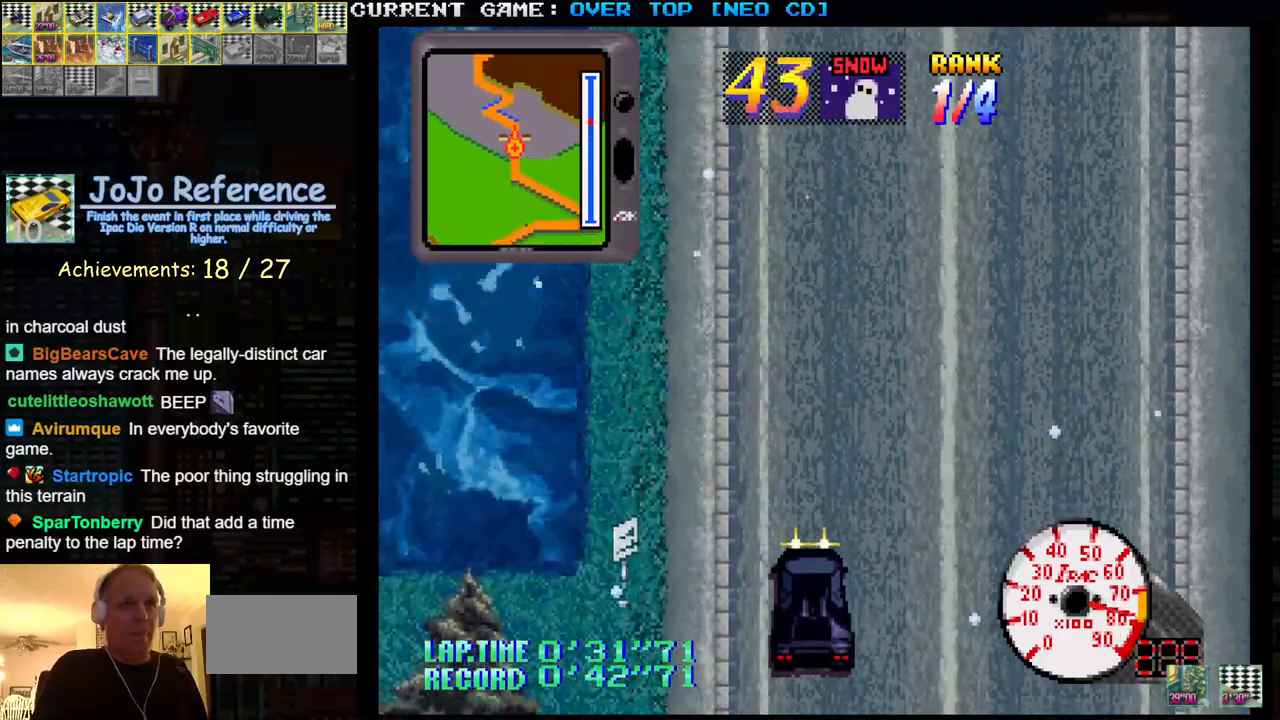
{"buttons": ["SQUARE"], "left_stick": "center", "events": []}
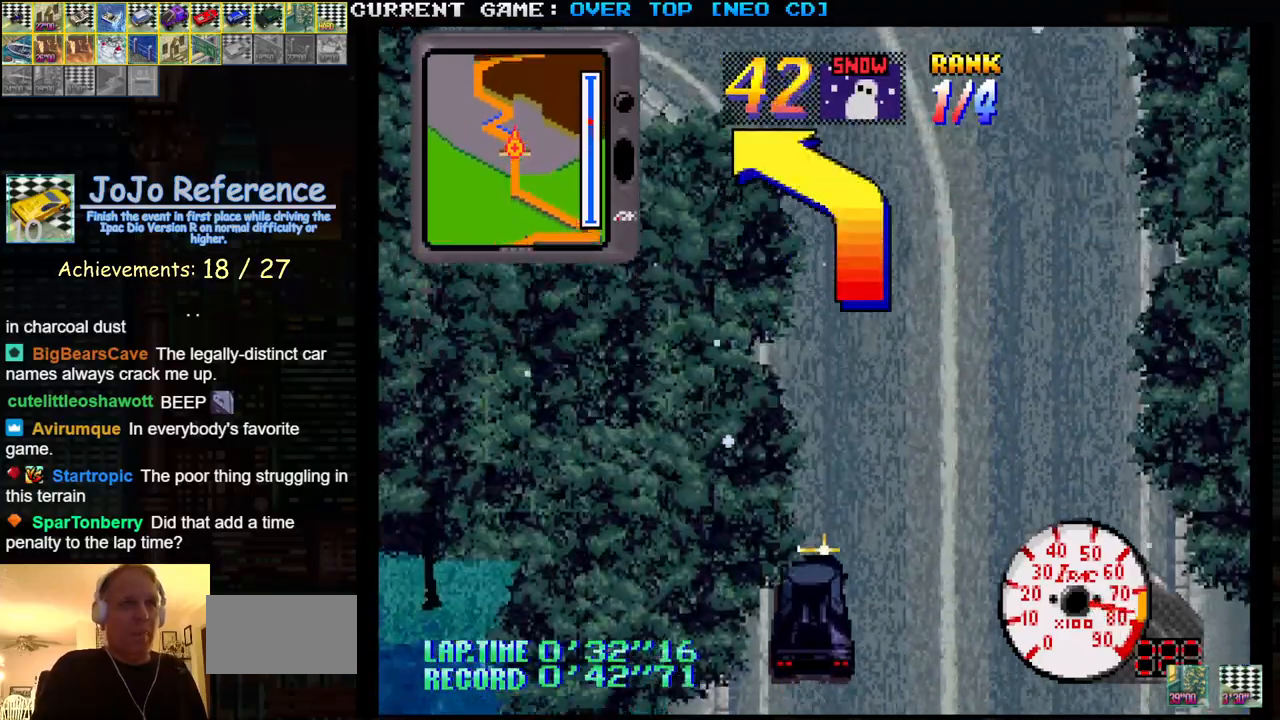
{"buttons": [], "left_stick": "left", "events": [[217, "left_stick", "left"], [233, "SQUARE", "up"]]}
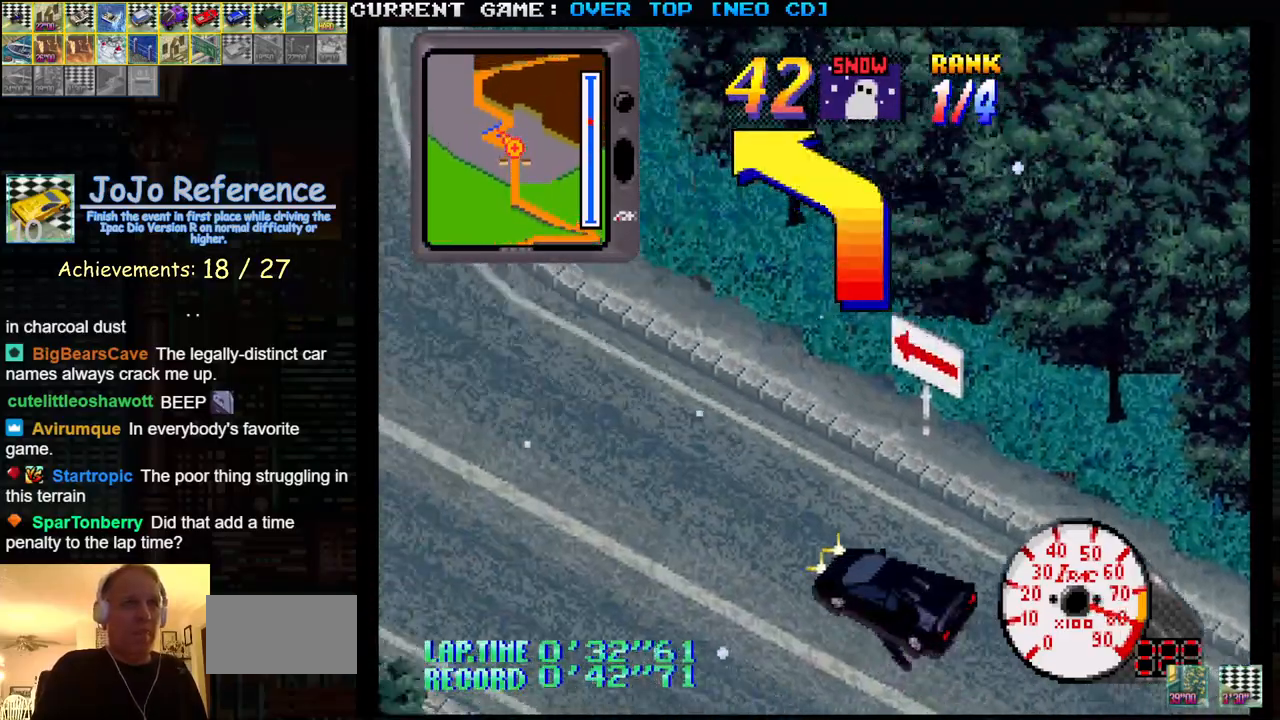
{"buttons": ["SQUARE"], "left_stick": "right", "events": [[100, "left_stick", "right"], [200, "left_stick", "center"], [333, "left_stick", "right"], [367, "SQUARE", "down"]]}
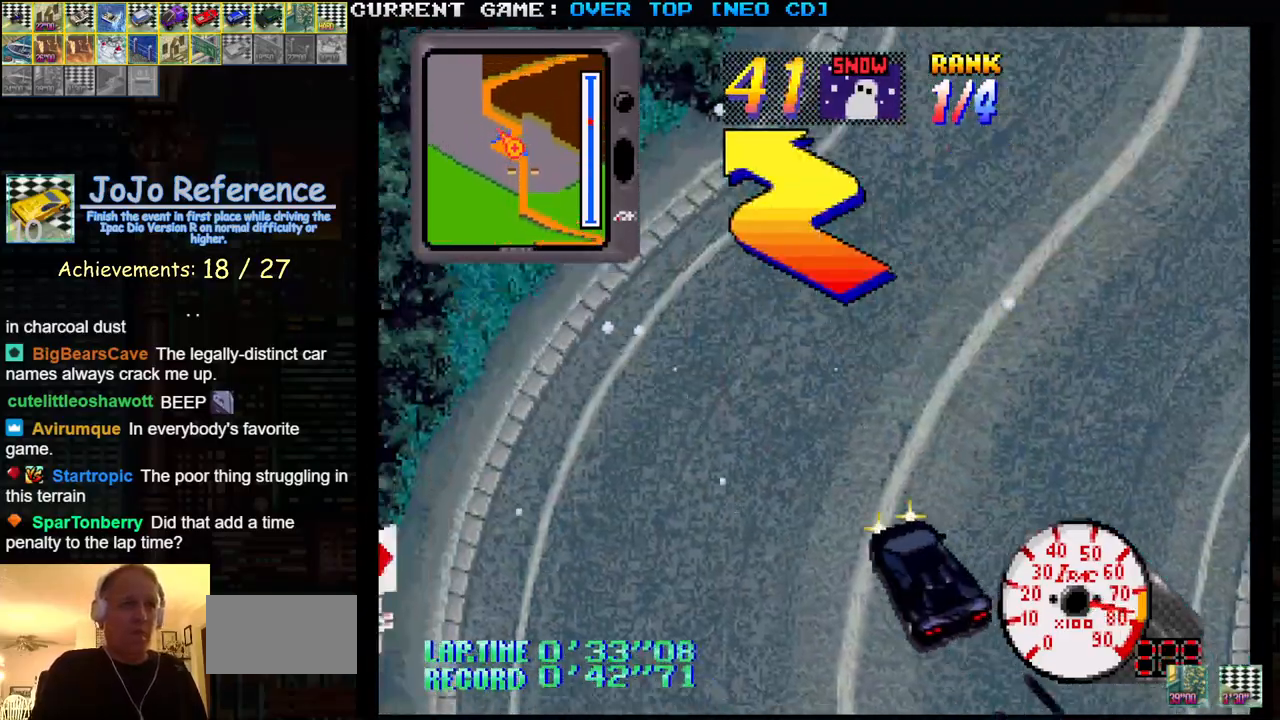
{"buttons": ["SQUARE"], "left_stick": "left", "events": [[83, "SQUARE", "up"], [283, "SQUARE", "down"], [283, "left_stick", "center"], [367, "left_stick", "left"]]}
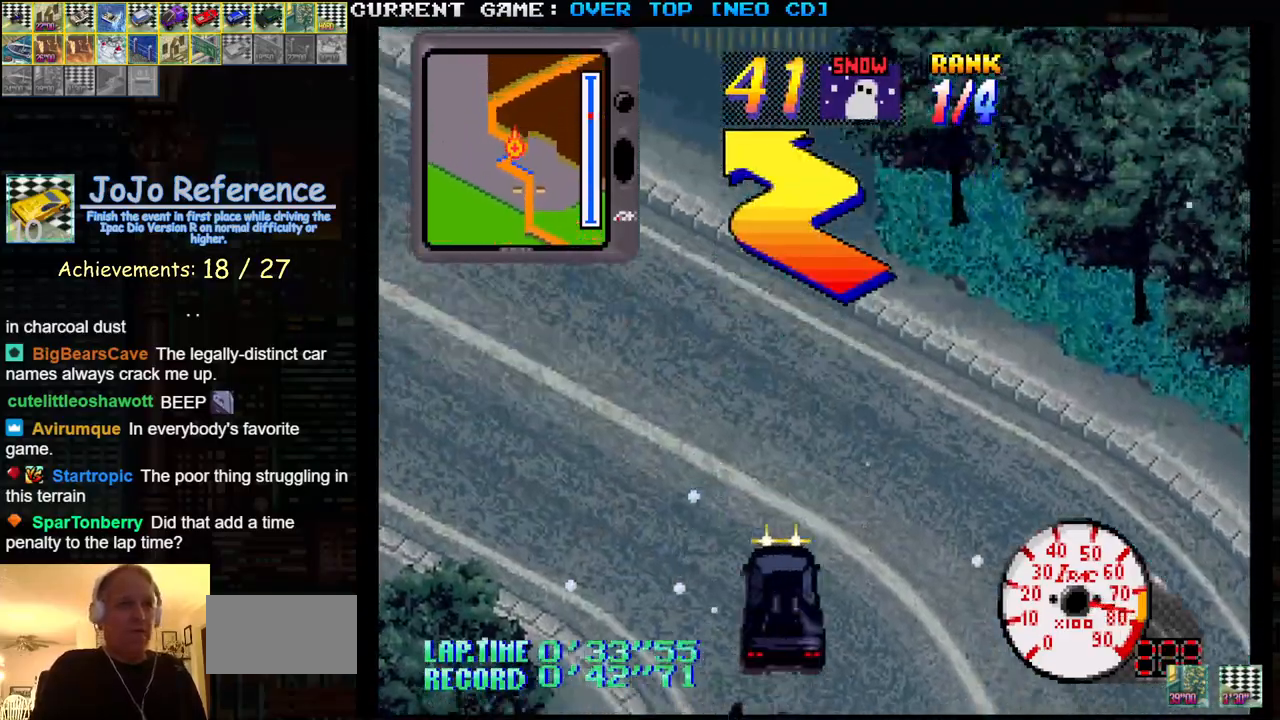
{"buttons": ["SQUARE"], "left_stick": "center", "events": [[117, "SQUARE", "up"], [317, "SQUARE", "down"], [383, "left_stick", "center"]]}
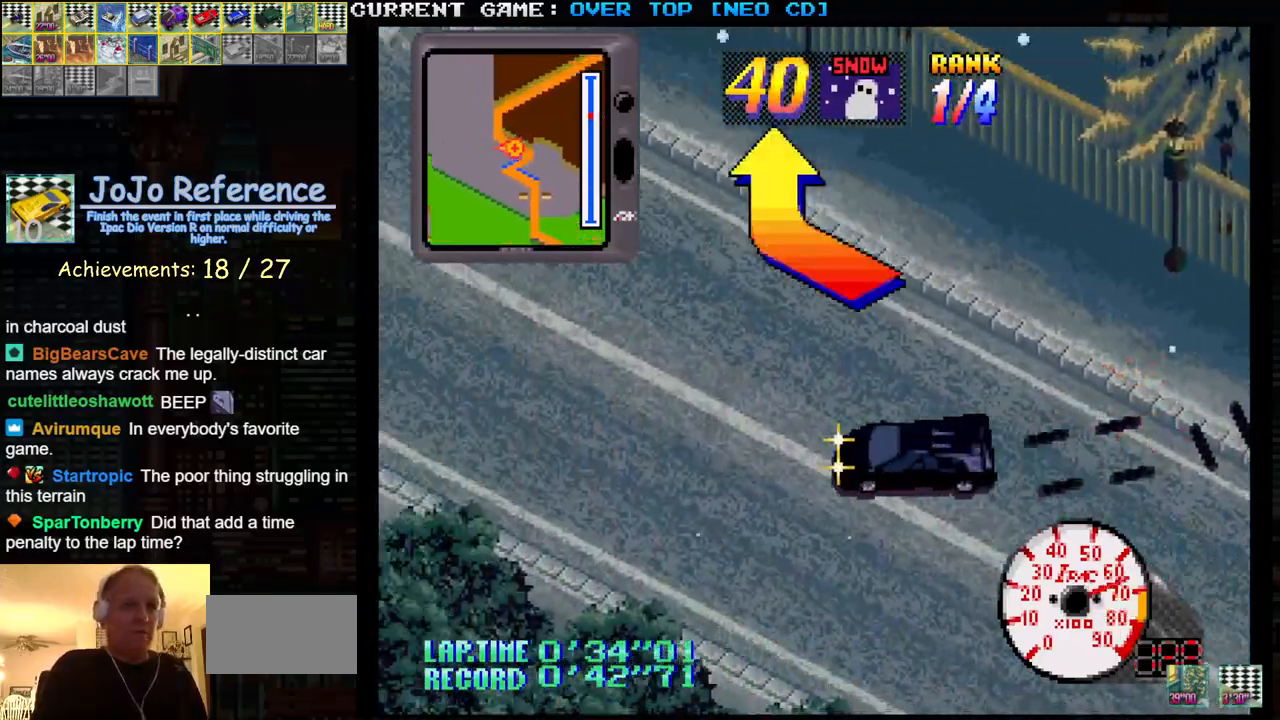
{"buttons": ["SQUARE"], "left_stick": "right", "events": [[17, "left_stick", "right"], [200, "left_stick", "center"], [417, "left_stick", "right"]]}